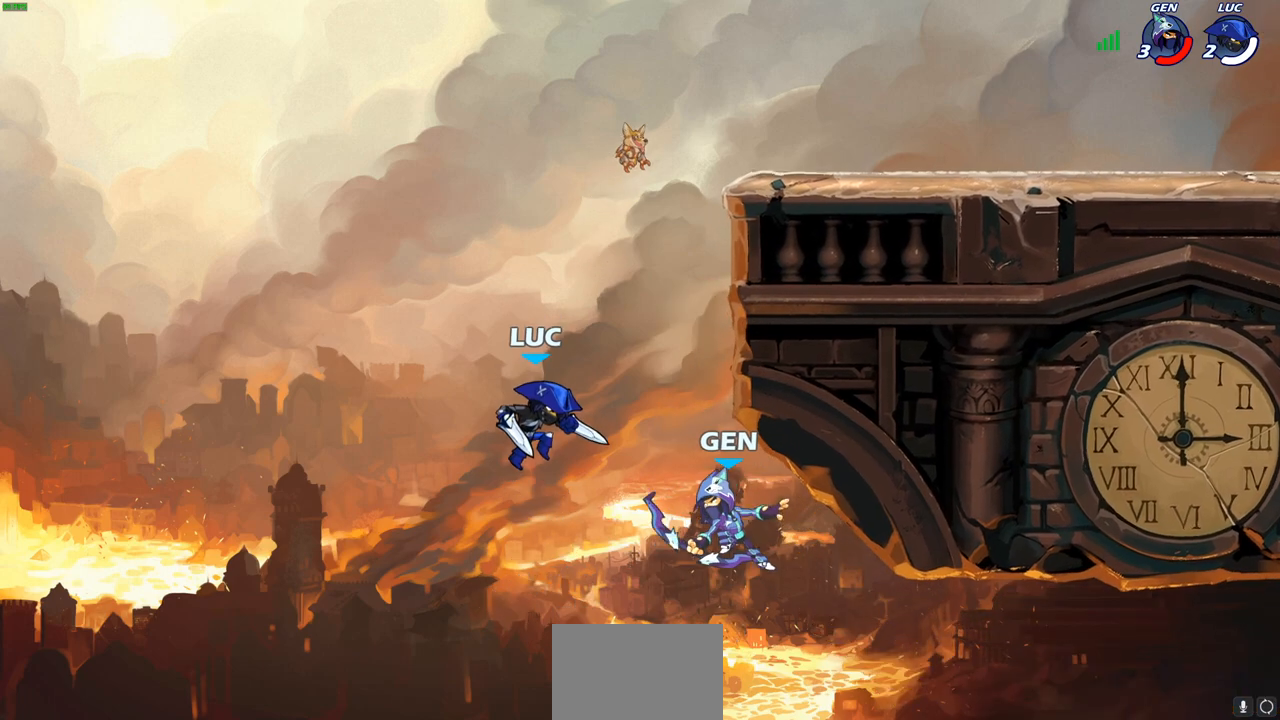
Gameplay with a controller (PlayStation layout); each line is a JSON object with the inputs held at the frame after it. "events" lists button and stick changes between this image and that frame as [ms after this image, input, new state], when the widget could be followed in between.
{"buttons": [], "left_stick": "up-right", "right_stick": "center", "events": [[167, "CIRCLE", "down"], [250, "CIRCLE", "up"], [333, "left_stick", "right"], [383, "left_stick", "up-right"]]}
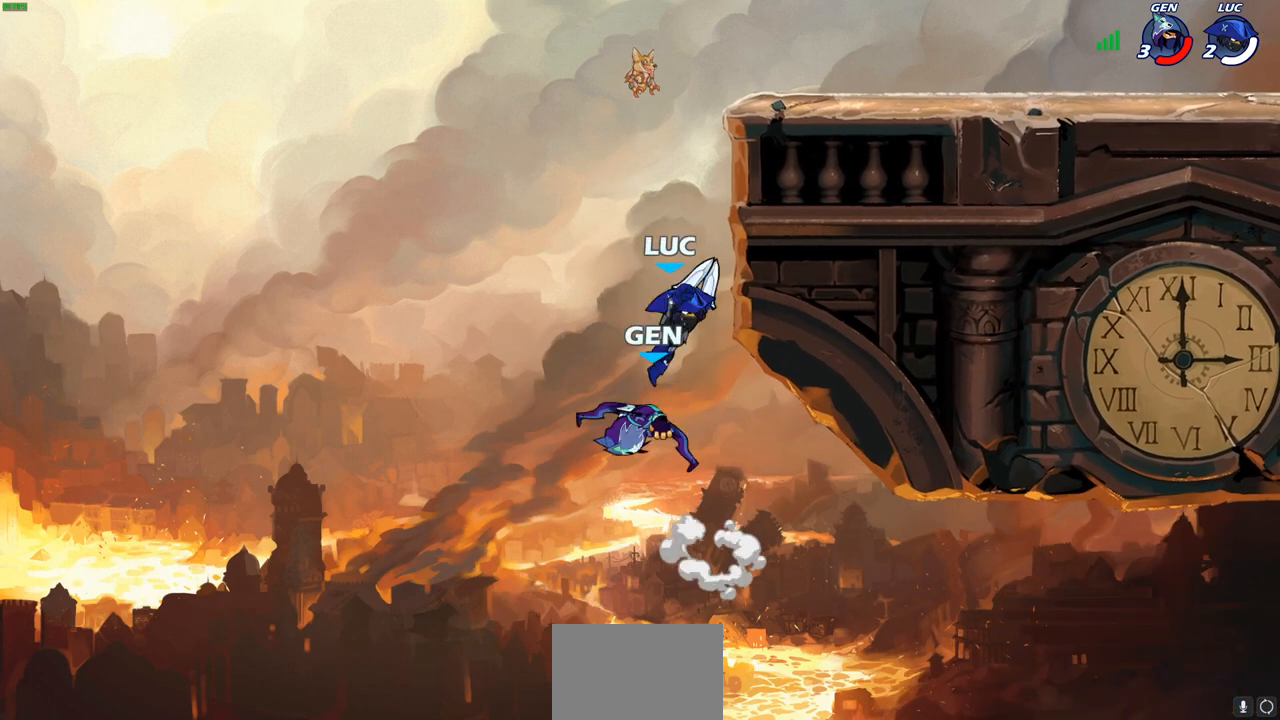
{"buttons": [], "left_stick": "center", "right_stick": "center", "events": [[233, "left_stick", "up-left"], [300, "CROSS", "down"], [317, "SQUARE", "down"], [350, "left_stick", "center"], [367, "CROSS", "up"], [383, "SQUARE", "up"]]}
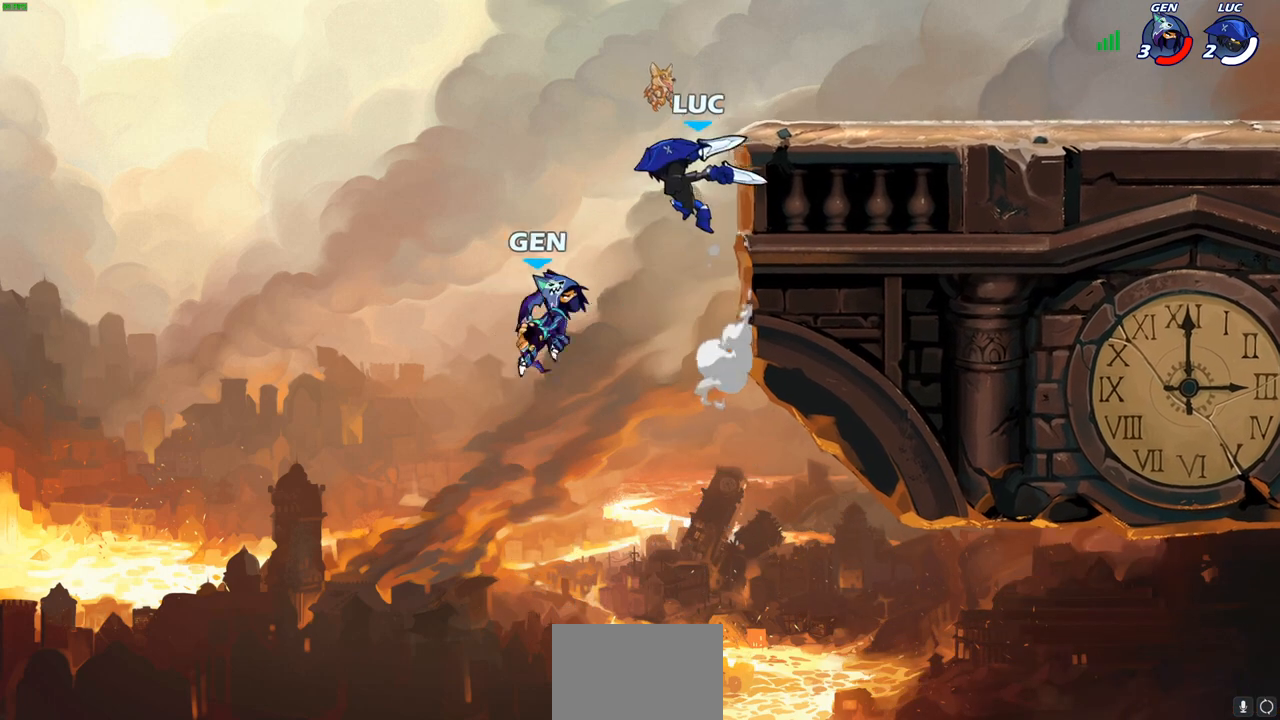
{"buttons": [], "left_stick": "center", "right_stick": "center", "events": []}
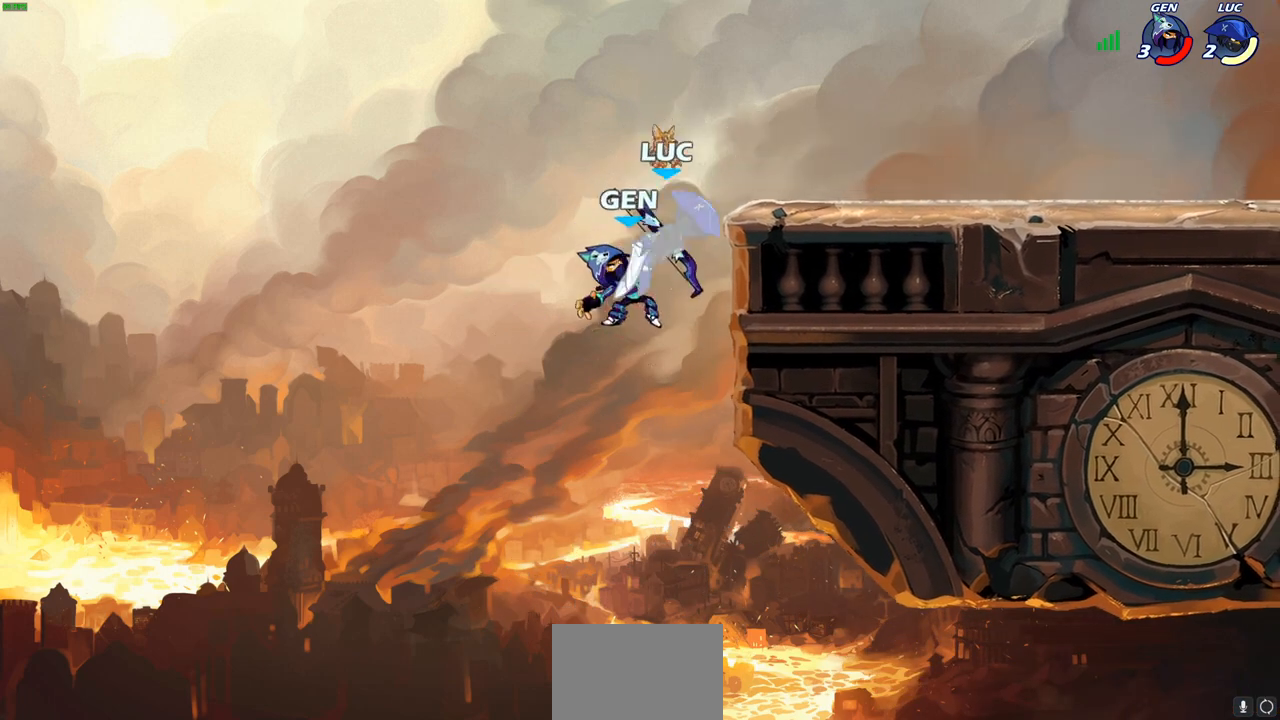
{"buttons": [], "left_stick": "center", "right_stick": "center", "events": [[267, "left_stick", "down"], [350, "SQUARE", "down"], [433, "SQUARE", "up"], [500, "left_stick", "center"]]}
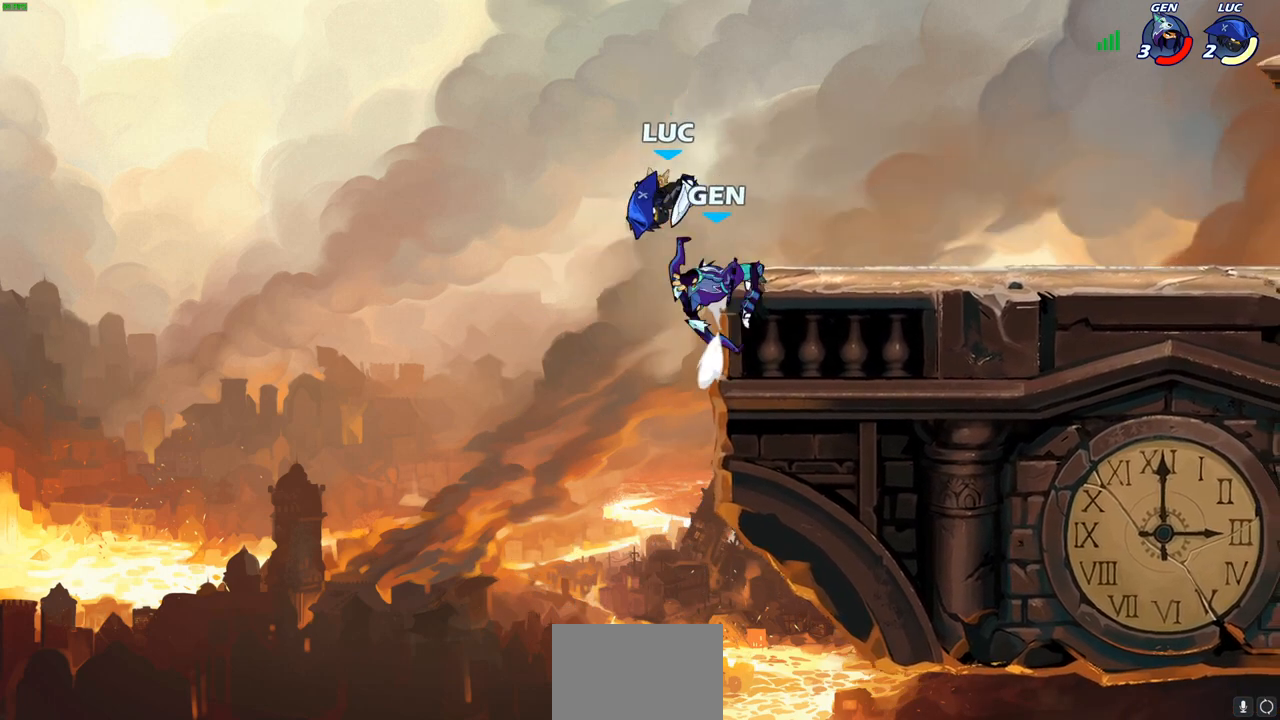
{"buttons": [], "left_stick": "up-right", "right_stick": "center", "events": [[367, "left_stick", "up-right"]]}
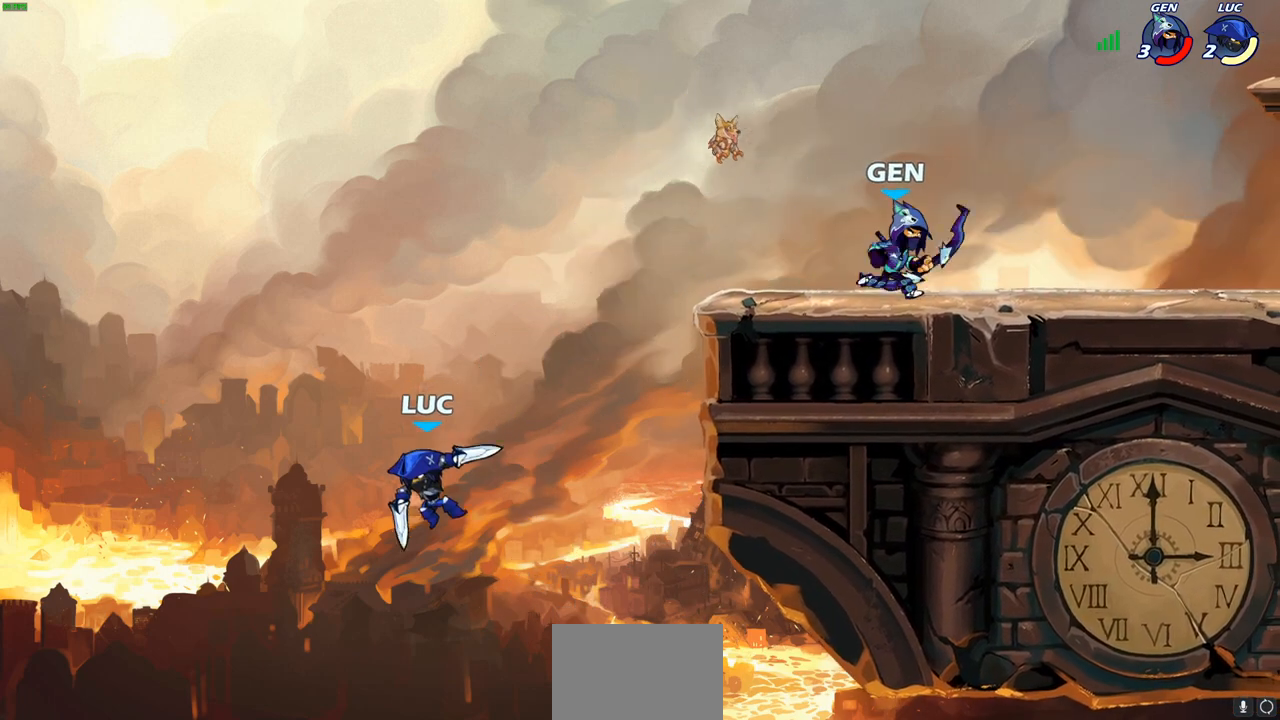
{"buttons": ["R2"], "left_stick": "up-right", "right_stick": "center", "events": [[200, "CROSS", "down"], [367, "CROSS", "up"], [467, "R2", "down"]]}
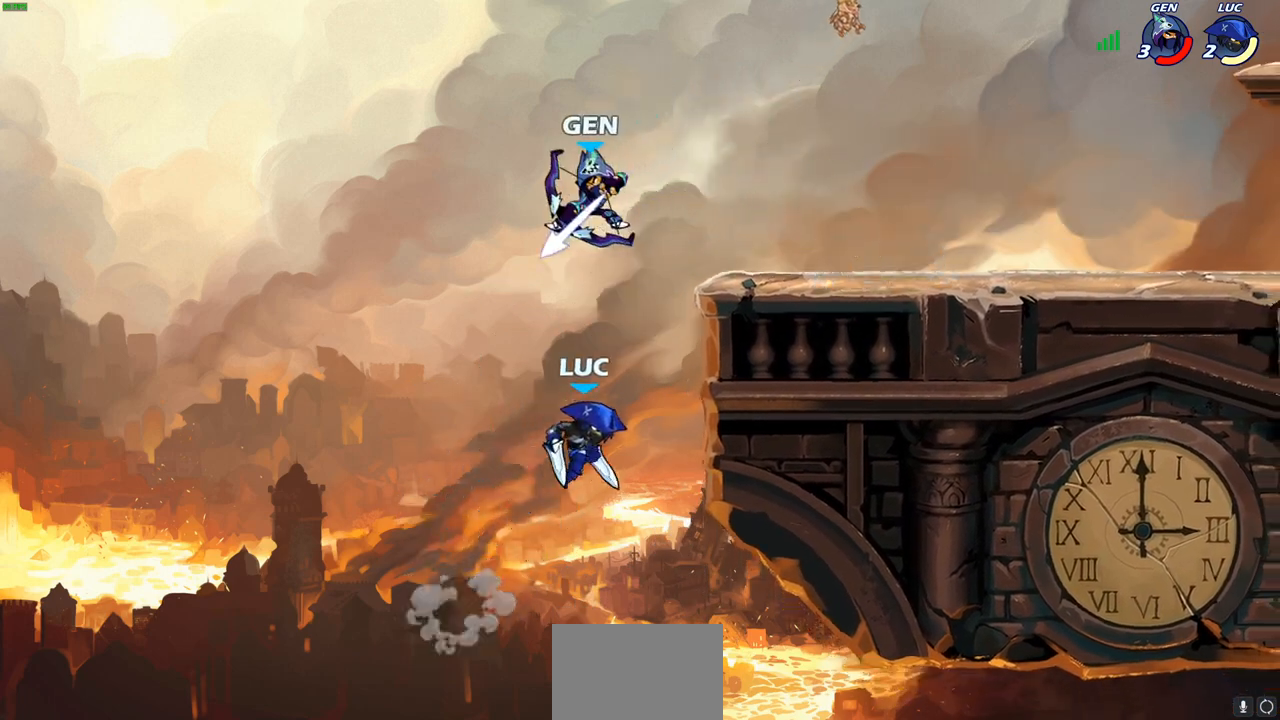
{"buttons": [], "left_stick": "center", "right_stick": "center", "events": [[300, "R2", "up"], [300, "left_stick", "left"], [350, "SQUARE", "down"], [417, "SQUARE", "up"], [450, "left_stick", "center"]]}
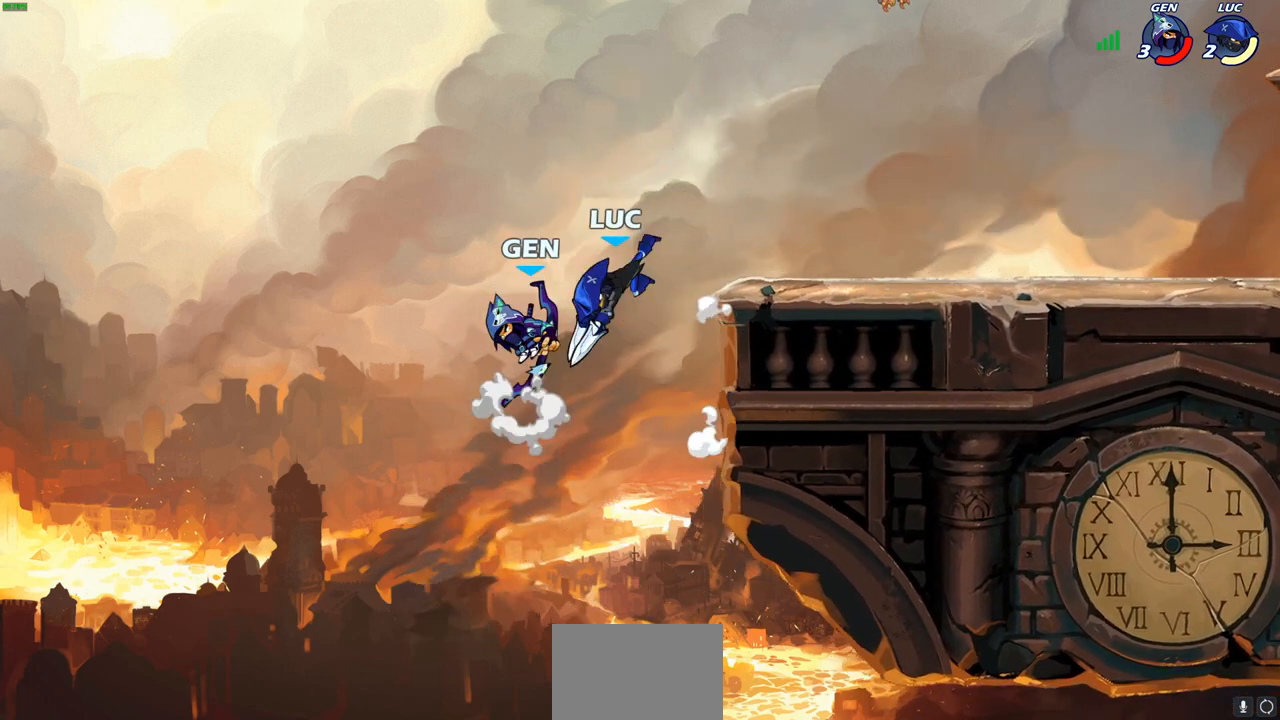
{"buttons": ["CROSS"], "left_stick": "up-right", "right_stick": "center", "events": [[317, "left_stick", "up-right"], [500, "CROSS", "down"]]}
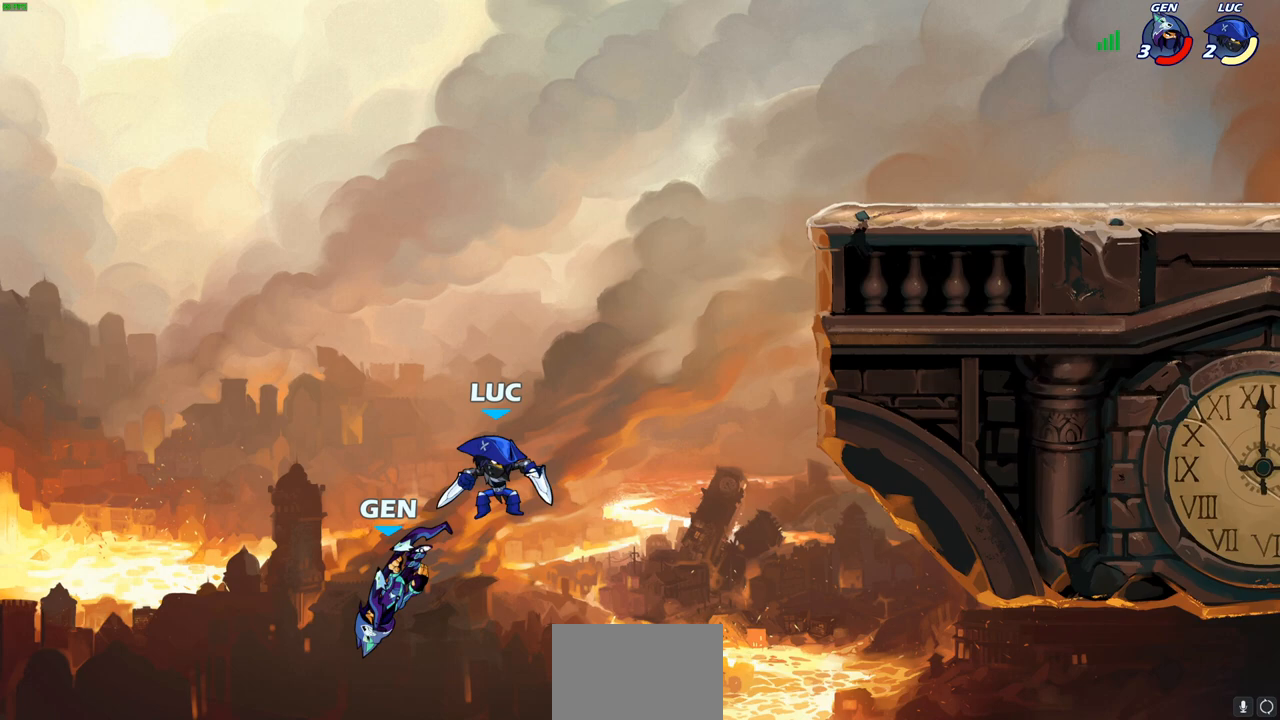
{"buttons": [], "left_stick": "up-right", "right_stick": "center", "events": [[233, "CROSS", "up"]]}
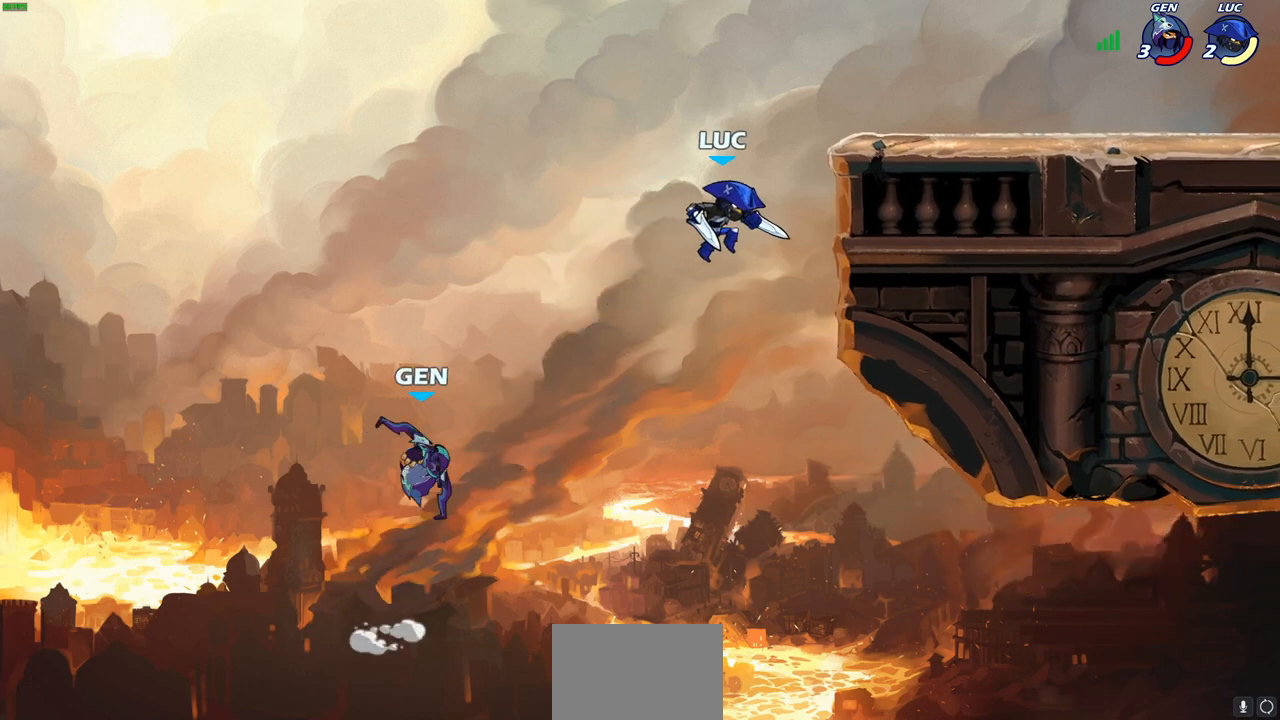
{"buttons": ["CROSS"], "left_stick": "up-right", "right_stick": "center", "events": [[250, "CROSS", "down"], [400, "CROSS", "up"], [483, "CROSS", "down"]]}
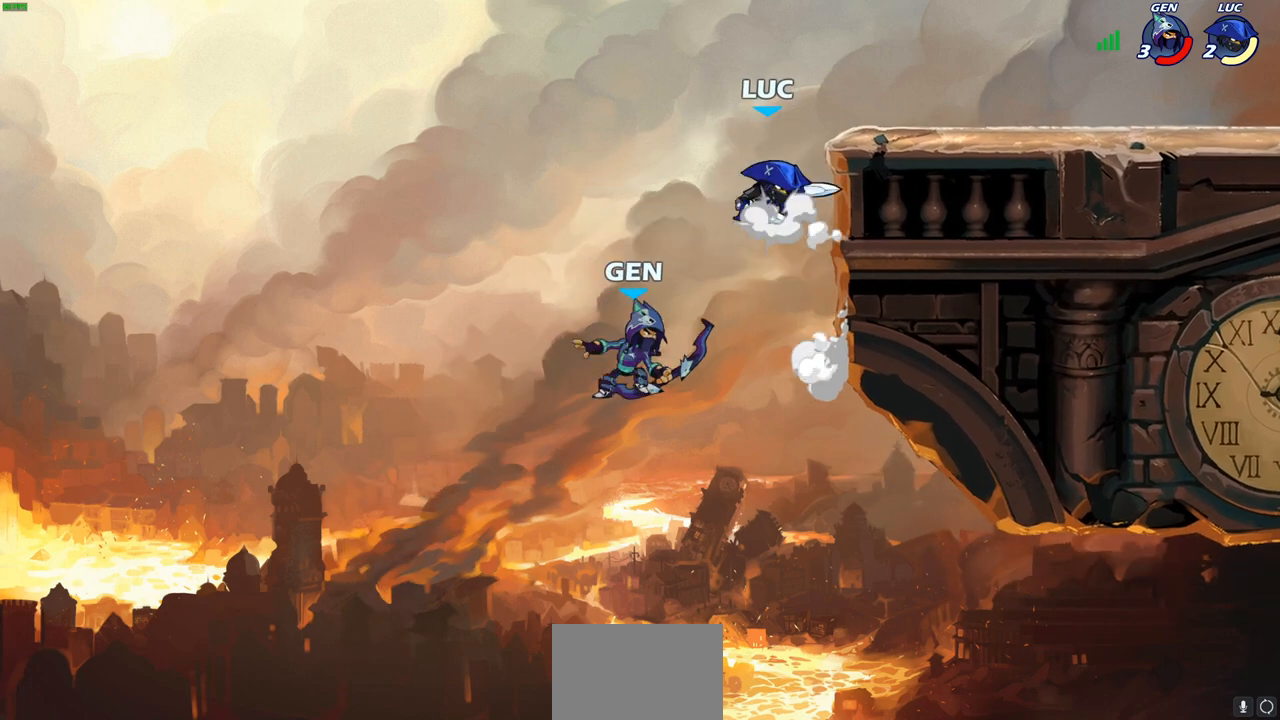
{"buttons": ["CIRCLE"], "left_stick": "down-left", "right_stick": "center", "events": [[133, "CROSS", "up"], [150, "left_stick", "down-right"], [183, "CIRCLE", "down"], [233, "left_stick", "down-left"]]}
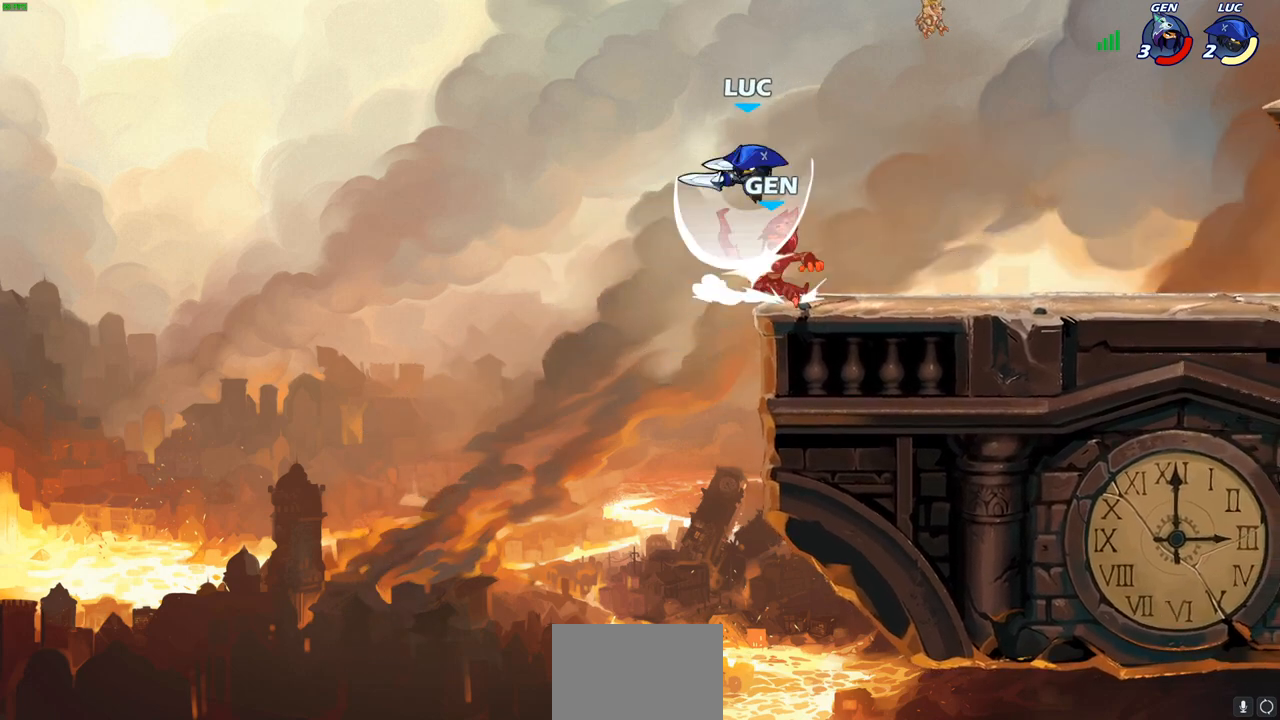
{"buttons": [], "left_stick": "right", "right_stick": "center", "events": [[83, "CIRCLE", "up"], [117, "left_stick", "center"], [283, "left_stick", "right"]]}
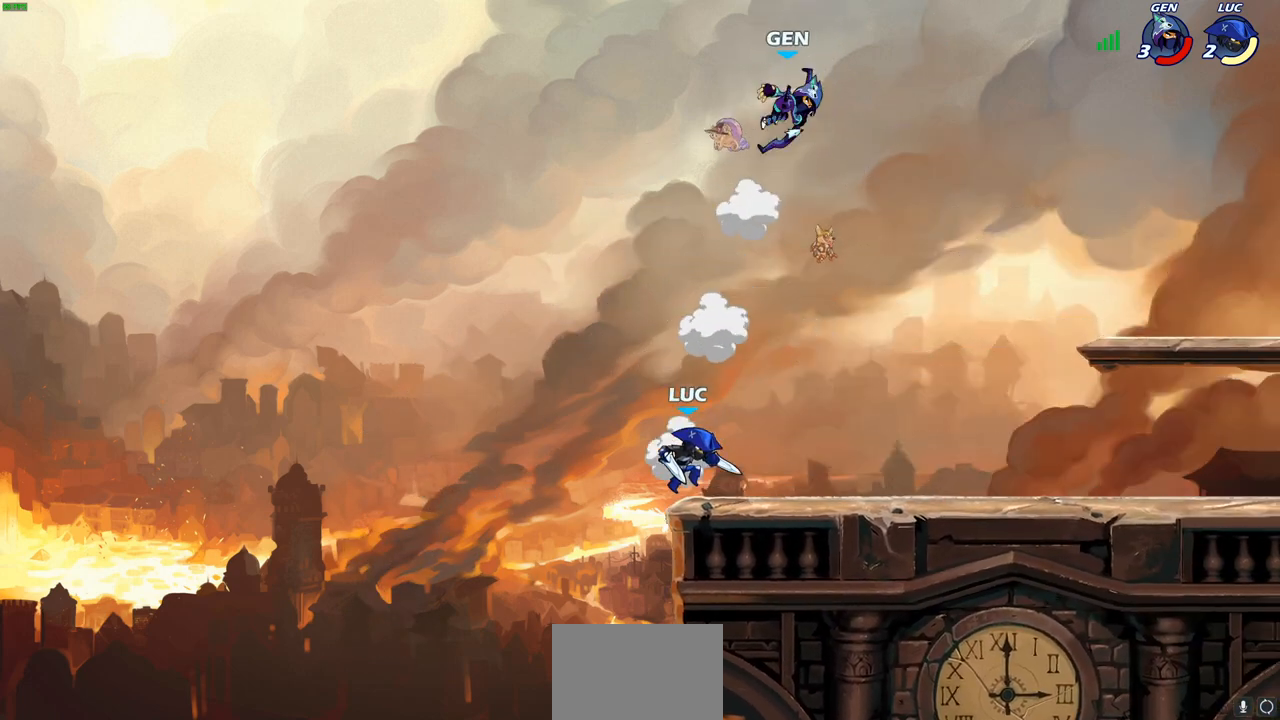
{"buttons": [], "left_stick": "right", "right_stick": "center", "events": []}
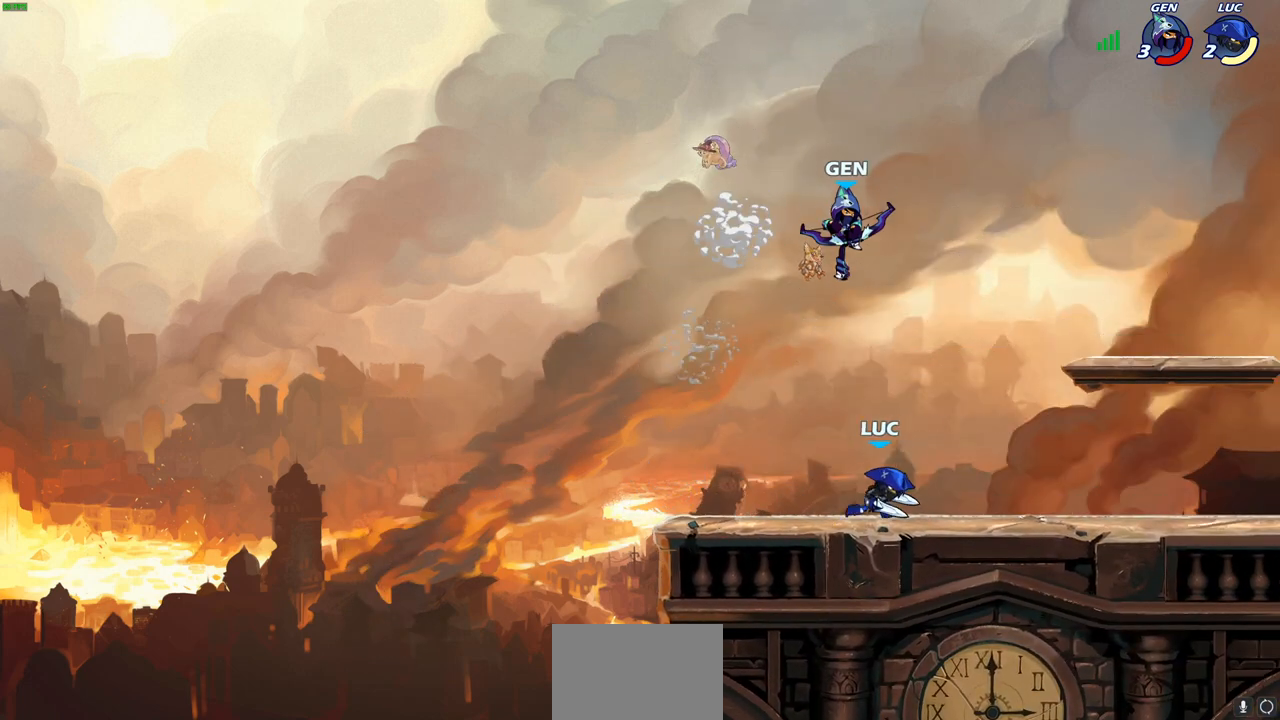
{"buttons": [], "left_stick": "center", "right_stick": "center", "events": [[50, "left_stick", "up-left"], [200, "CIRCLE", "down"], [200, "left_stick", "center"], [267, "CIRCLE", "up"]]}
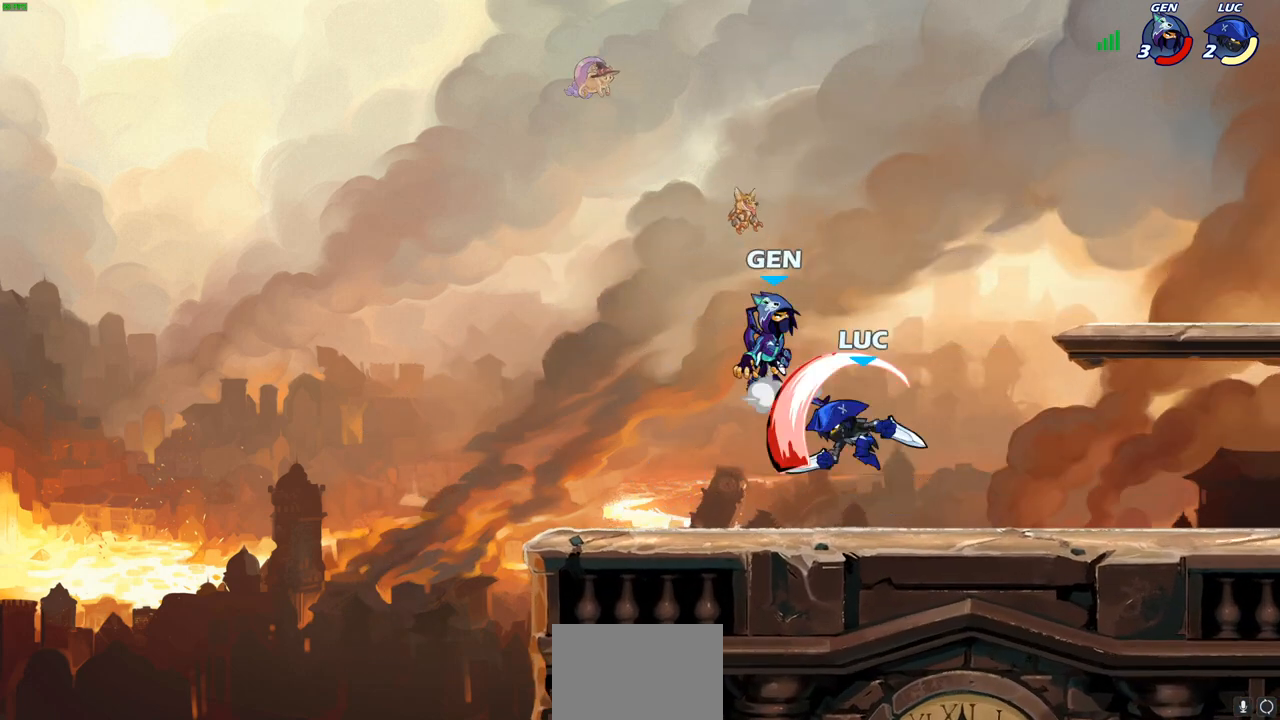
{"buttons": [], "left_stick": "center", "right_stick": "center", "events": []}
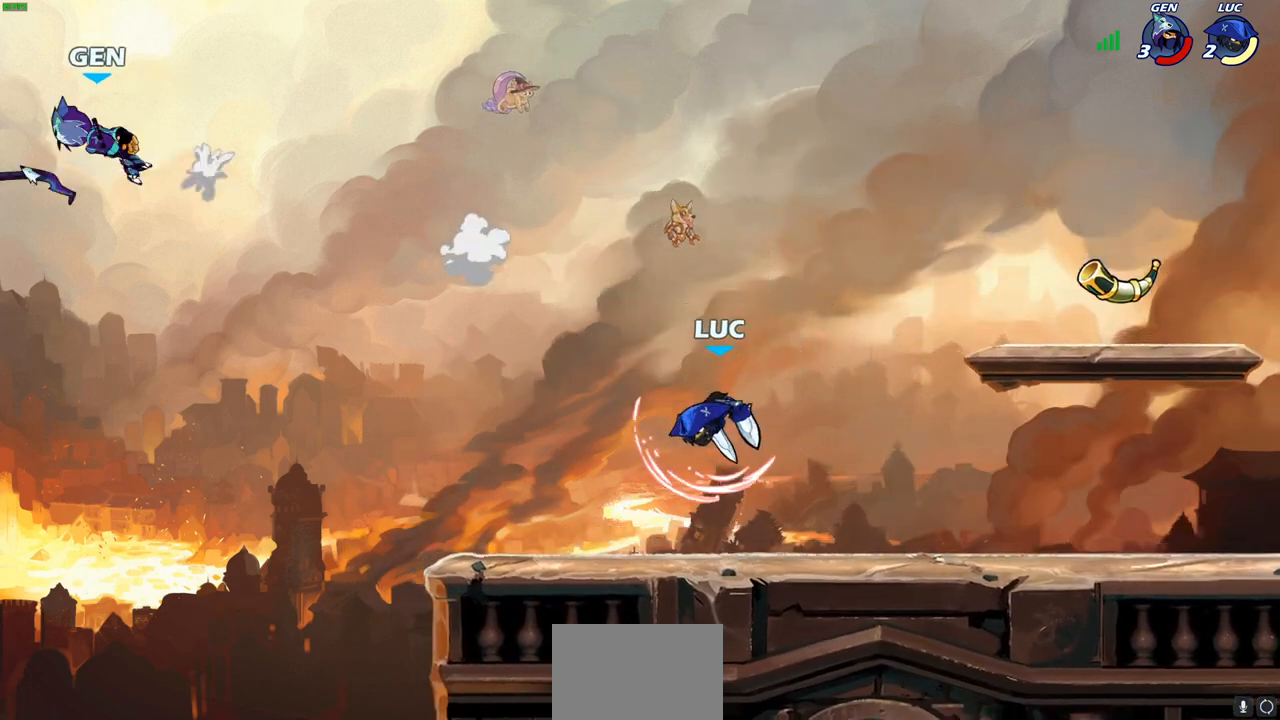
{"buttons": ["CIRCLE"], "left_stick": "right", "right_stick": "center", "events": [[67, "left_stick", "right"], [233, "CROSS", "down"], [350, "CROSS", "up"], [367, "CIRCLE", "down"]]}
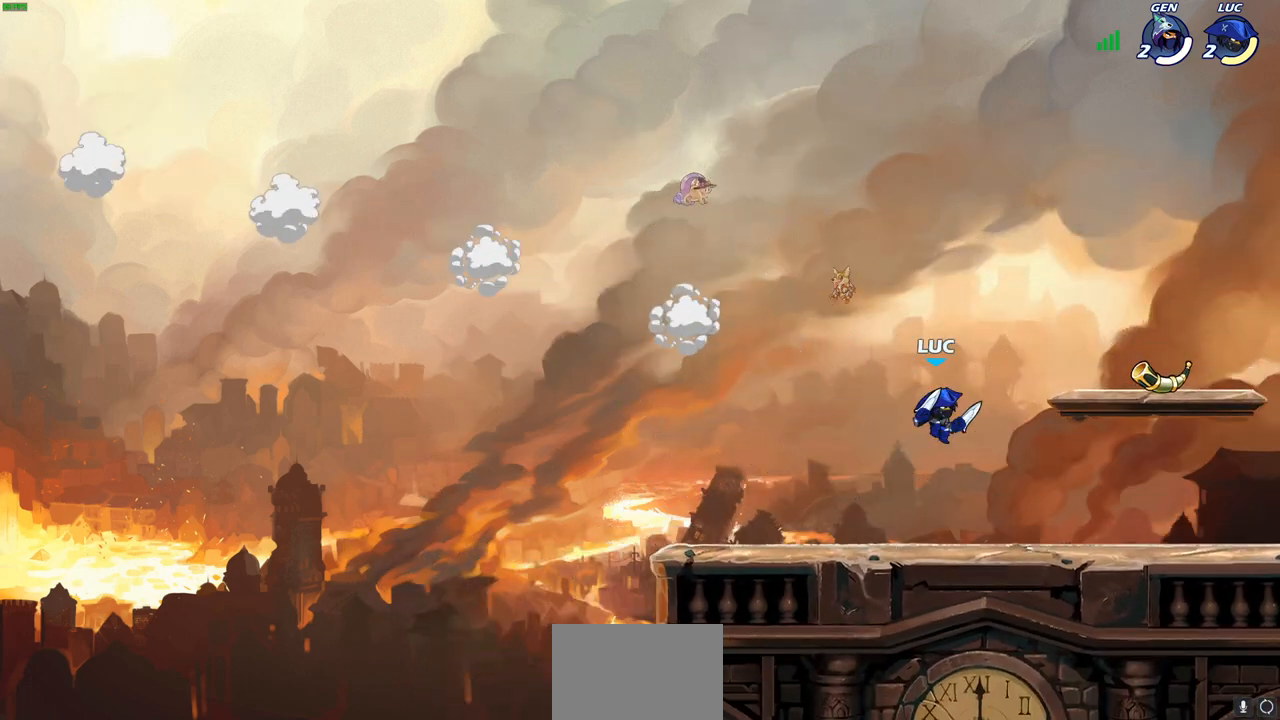
{"buttons": ["CROSS"], "left_stick": "up-left", "right_stick": "center", "events": [[17, "CIRCLE", "up"], [100, "left_stick", "center"], [500, "CROSS", "down"], [500, "left_stick", "up-left"]]}
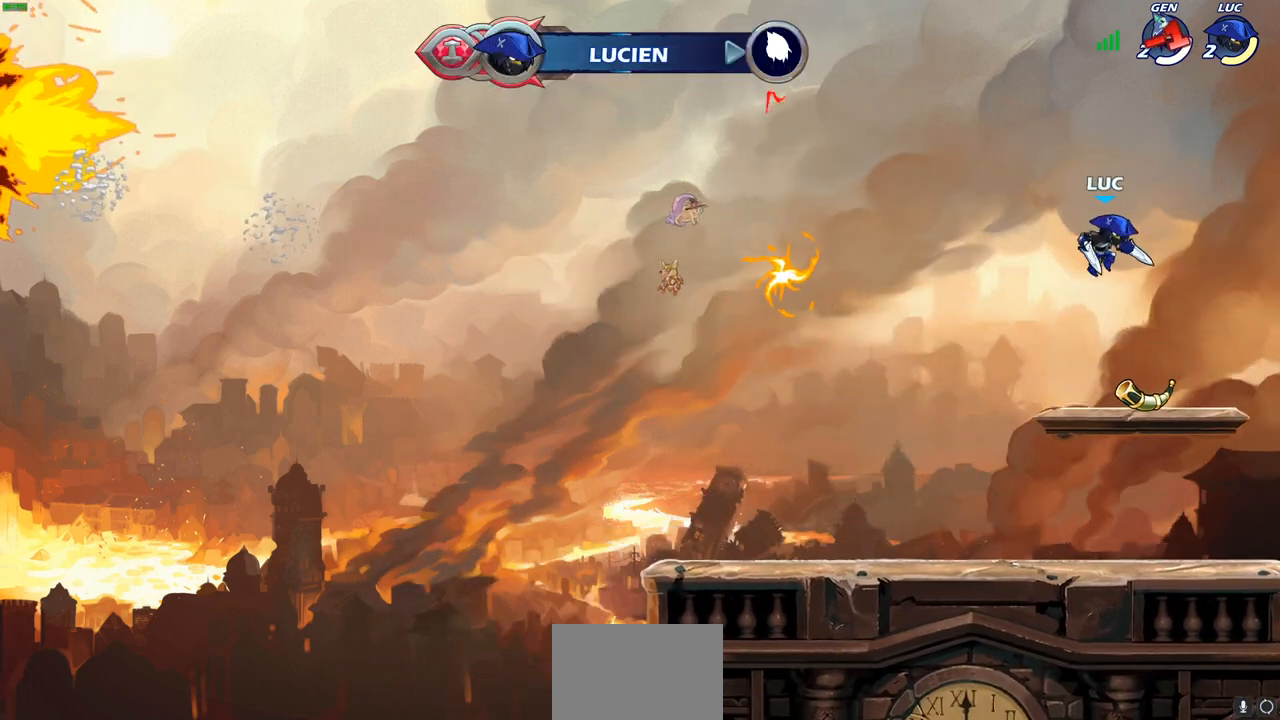
{"buttons": [], "left_stick": "center", "right_stick": "center", "events": [[67, "CROSS", "up"], [100, "left_stick", "up"], [133, "R1", "down"], [183, "R1", "up"], [250, "left_stick", "center"]]}
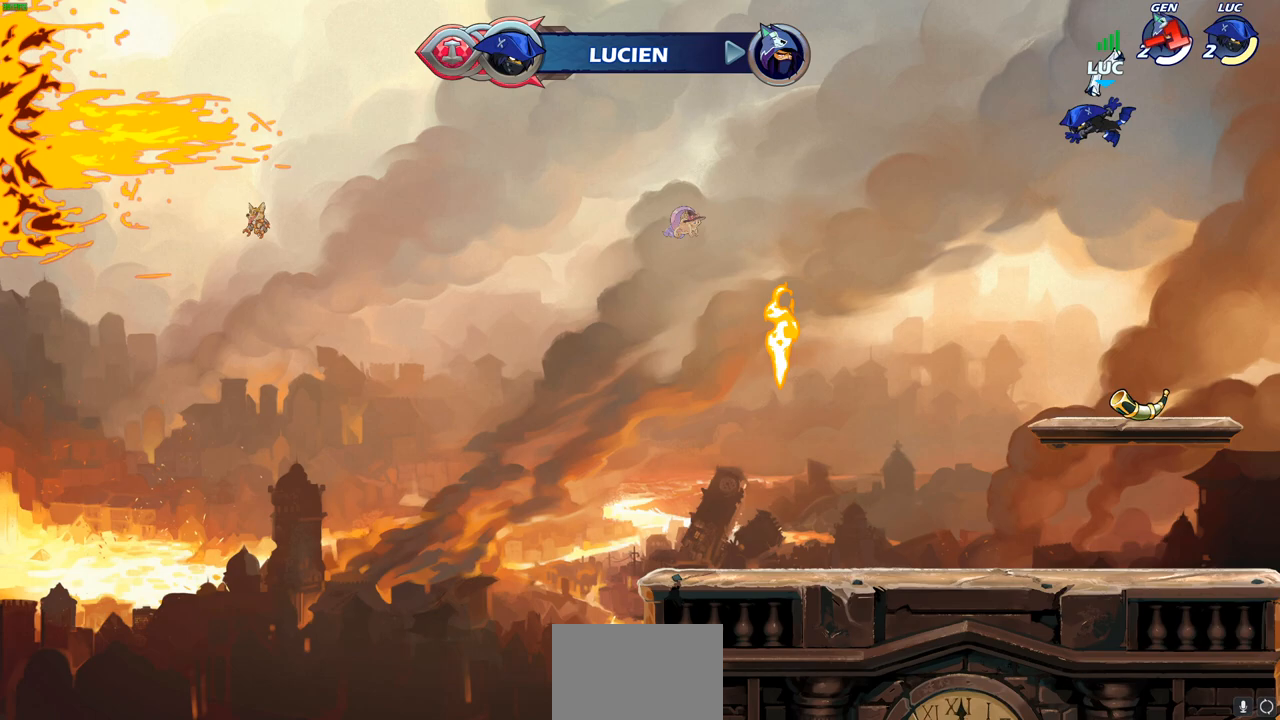
{"buttons": [], "left_stick": "down", "right_stick": "center", "events": [[100, "left_stick", "down"]]}
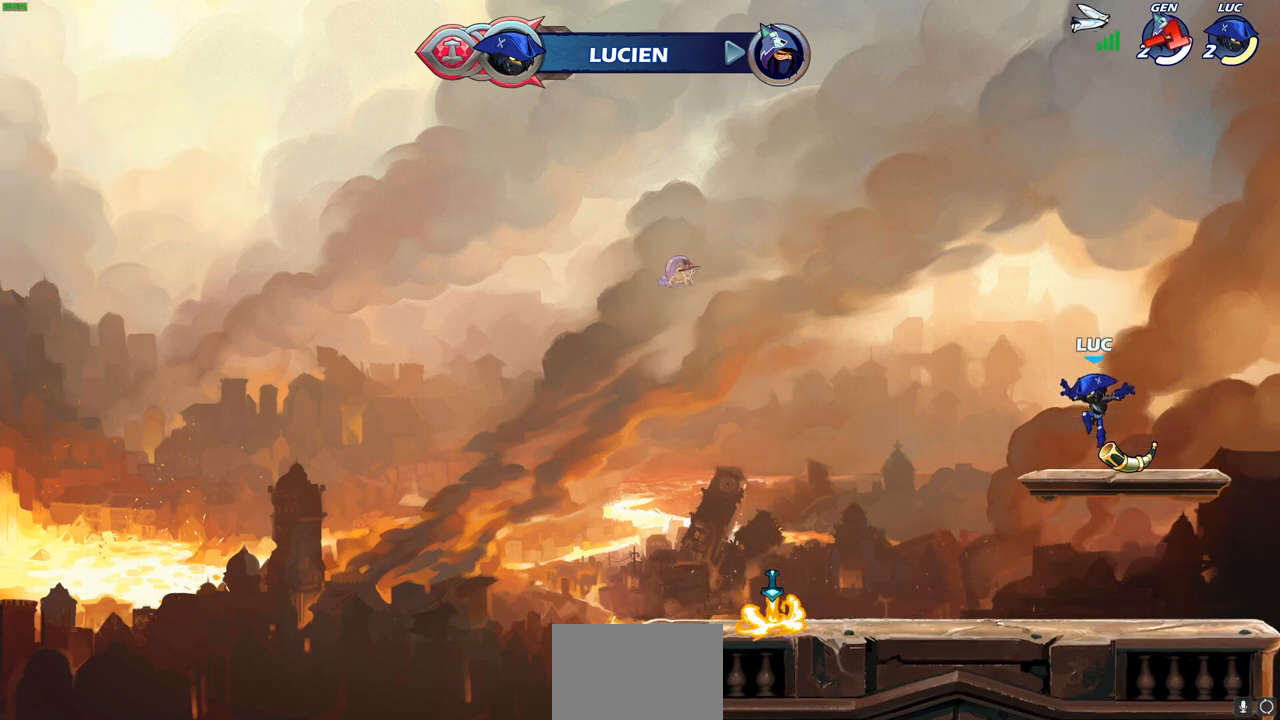
{"buttons": [], "left_stick": "center", "right_stick": "center", "events": [[17, "left_stick", "center"], [33, "R1", "down"], [67, "CROSS", "down"], [167, "R1", "up"], [183, "CROSS", "up"], [283, "CROSS", "down"], [367, "SQUARE", "down"], [467, "CROSS", "up"], [467, "SQUARE", "up"]]}
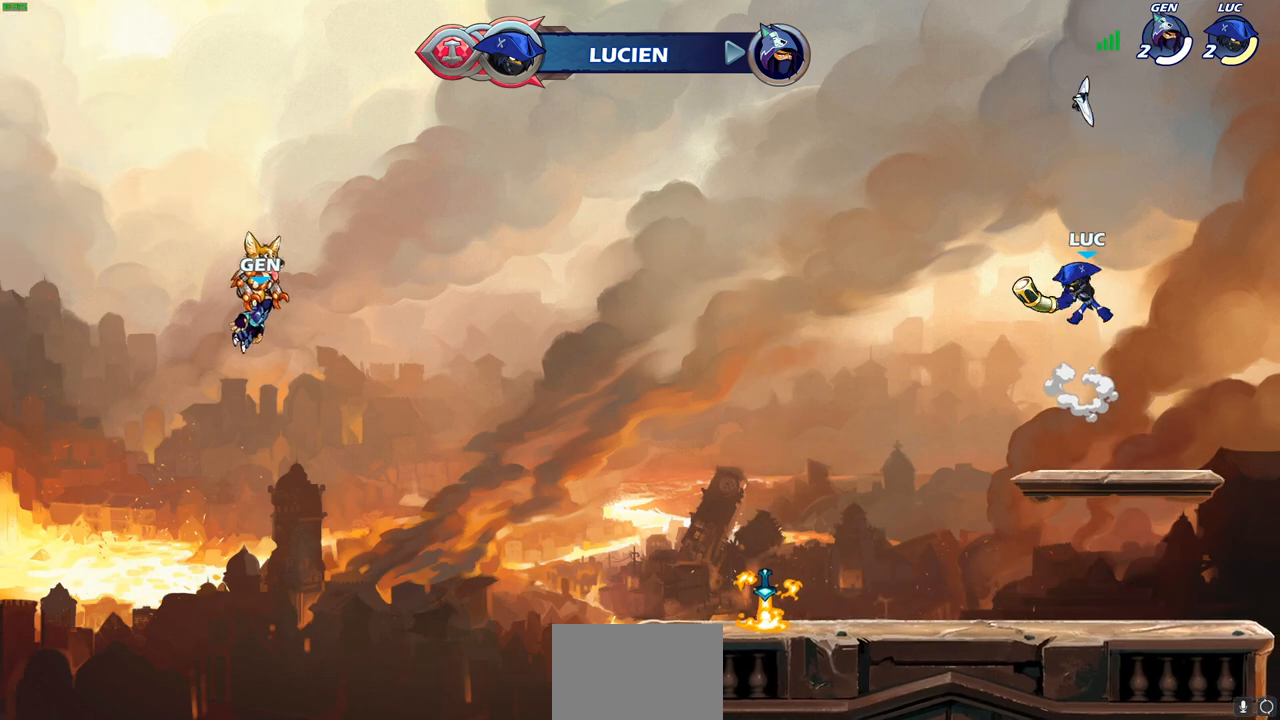
{"buttons": ["R1"], "left_stick": "up", "right_stick": "center", "events": [[217, "R1", "down"], [250, "CROSS", "down"], [283, "left_stick", "up"], [367, "R1", "up"], [383, "CROSS", "up"], [500, "R1", "down"]]}
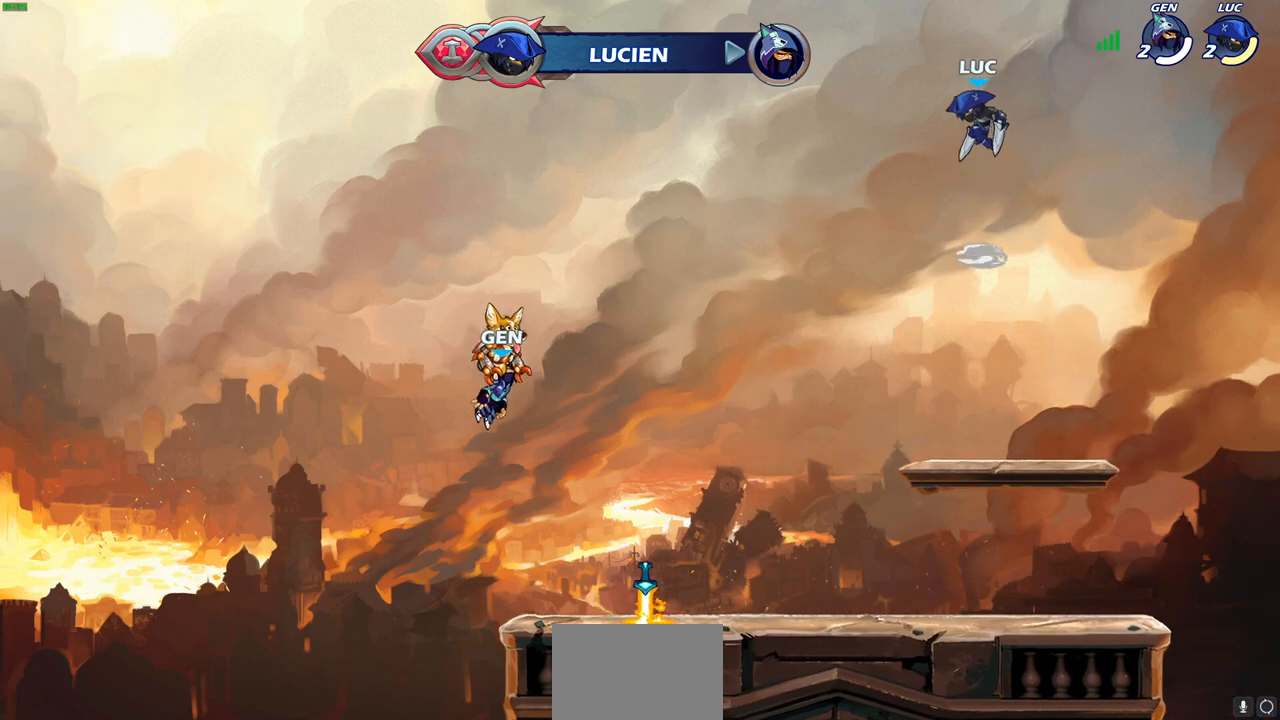
{"buttons": [], "left_stick": "down", "right_stick": "center", "events": [[100, "R1", "up"], [183, "left_stick", "center"], [467, "left_stick", "down"]]}
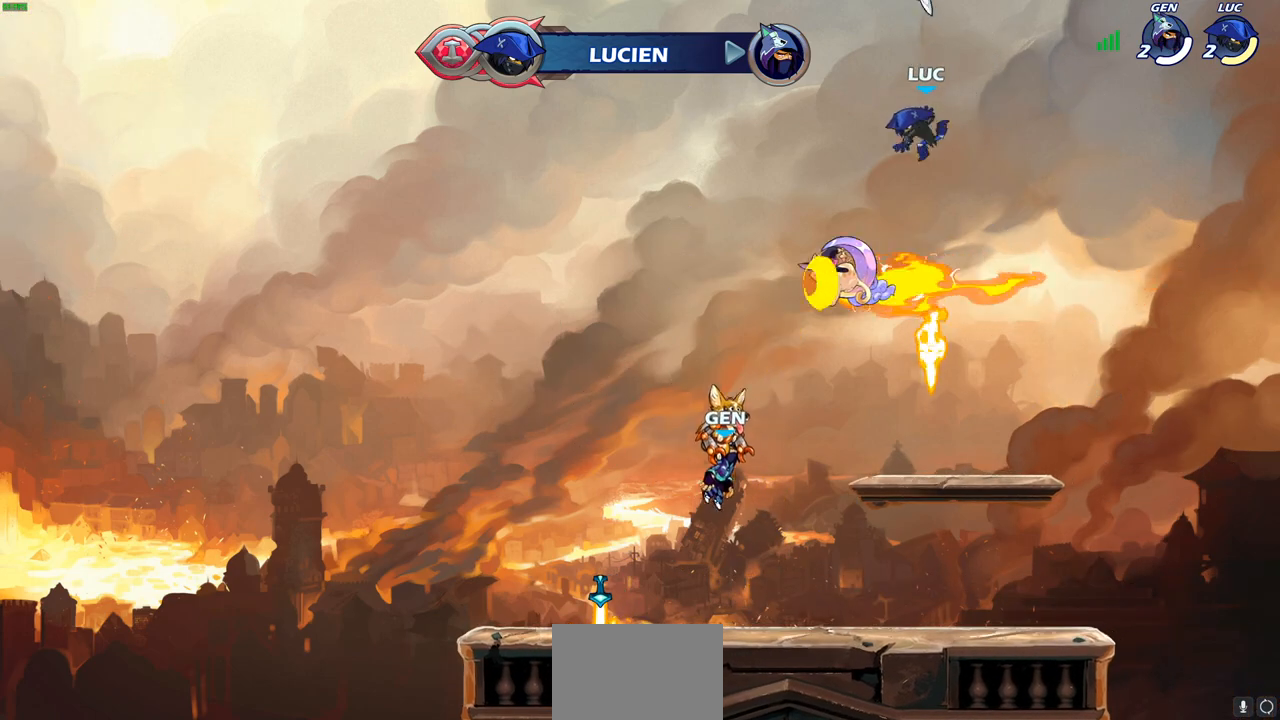
{"buttons": [], "left_stick": "center", "right_stick": "center", "events": [[250, "left_stick", "center"], [367, "R1", "down"], [483, "R1", "up"]]}
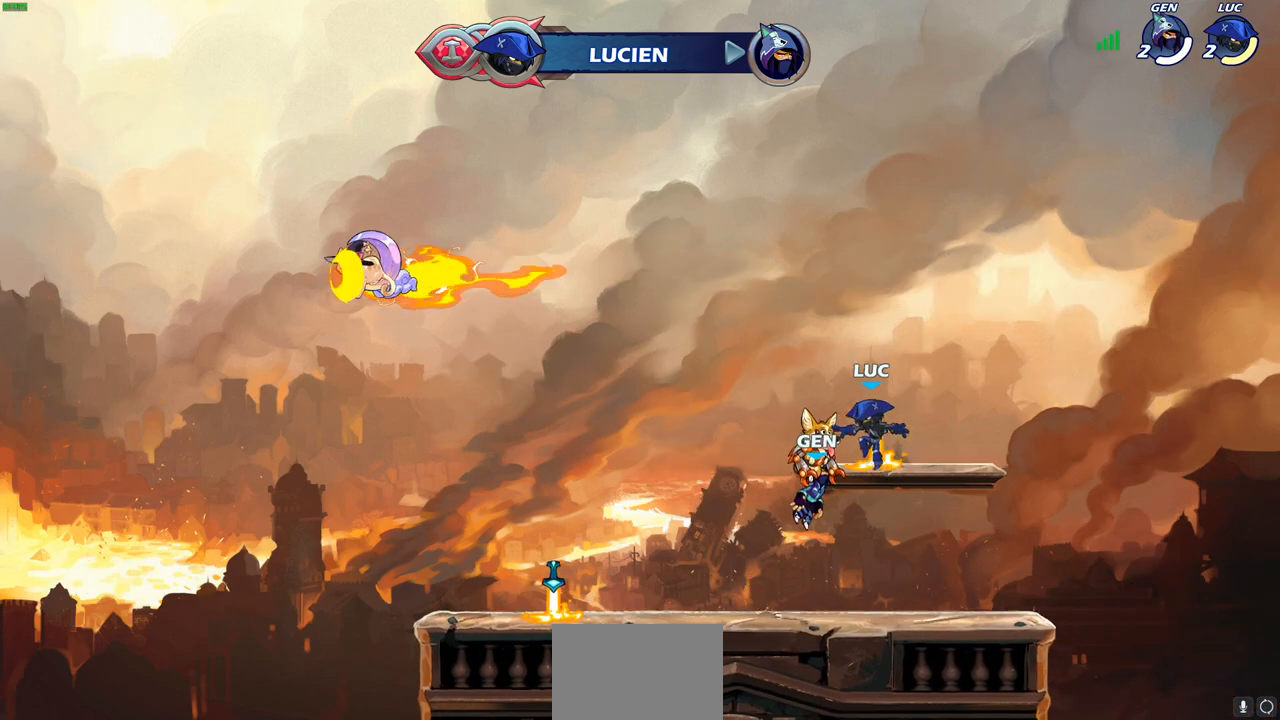
{"buttons": [], "left_stick": "center", "right_stick": "center", "events": [[250, "R1", "down"], [383, "R1", "up"]]}
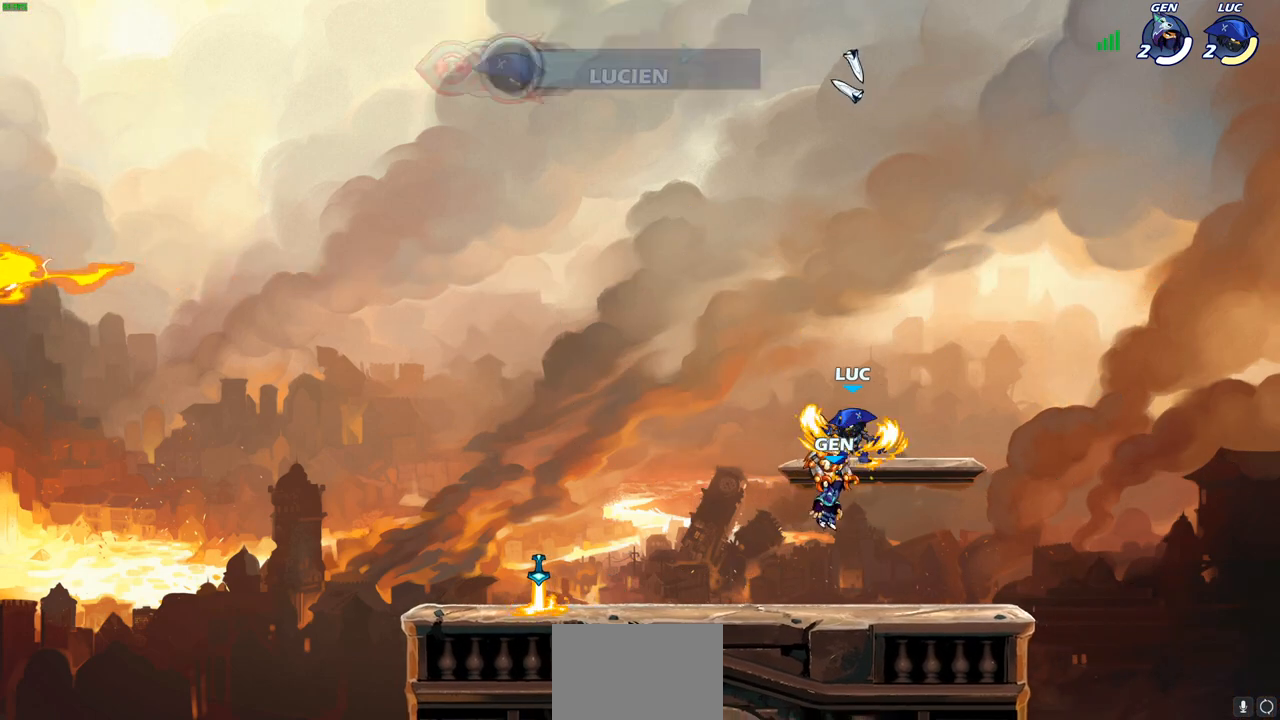
{"buttons": [], "left_stick": "center", "right_stick": "center", "events": [[117, "R1", "down"], [150, "left_stick", "down-left"], [200, "R1", "up"], [283, "left_stick", "center"]]}
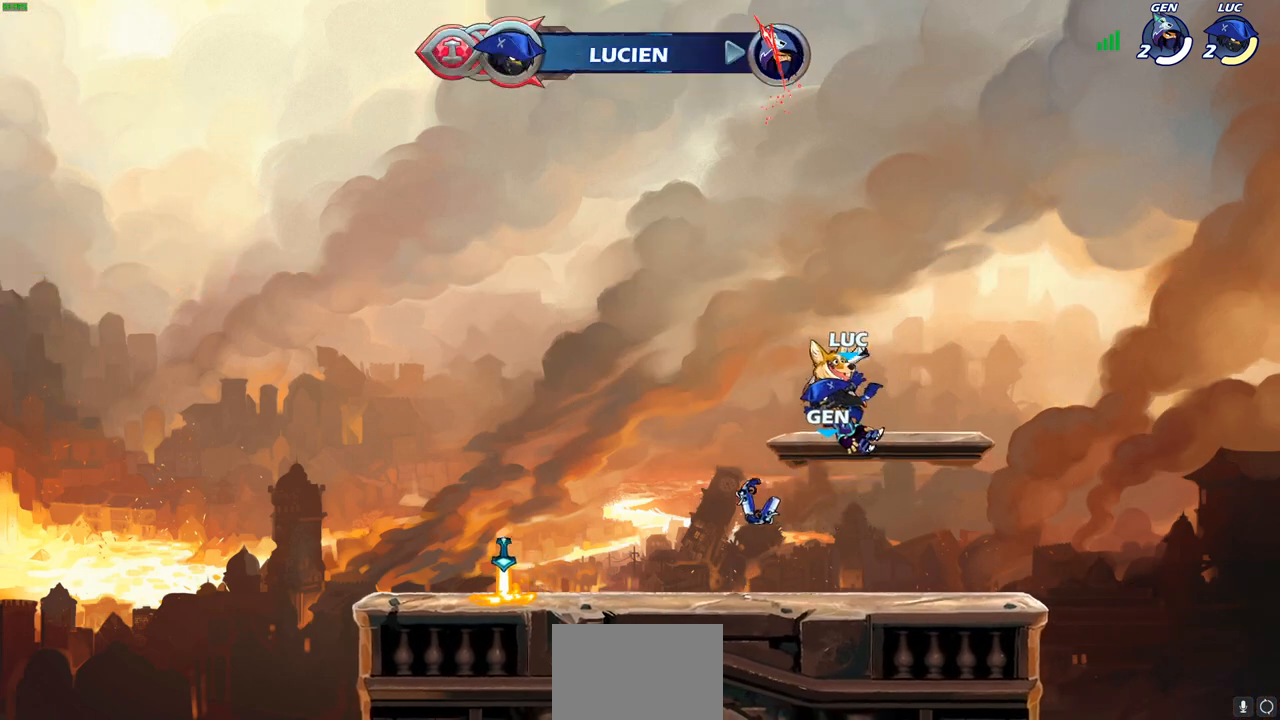
{"buttons": [], "left_stick": "up-left", "right_stick": "center", "events": [[117, "R1", "down"], [133, "left_stick", "up-left"], [200, "R1", "up"], [300, "R1", "down"], [300, "R2", "down"], [417, "R1", "up"], [483, "R2", "up"]]}
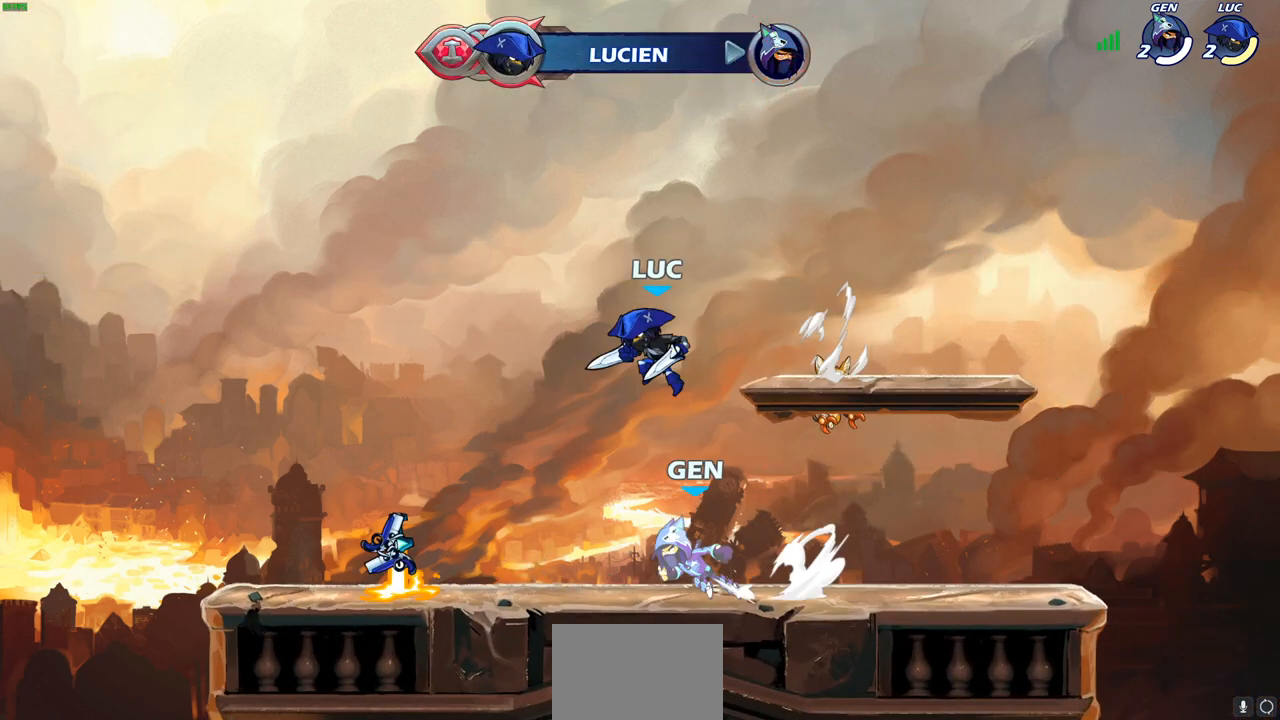
{"buttons": ["SQUARE"], "left_stick": "down", "right_stick": "center", "events": [[67, "left_stick", "left"], [283, "left_stick", "down"], [467, "SQUARE", "down"]]}